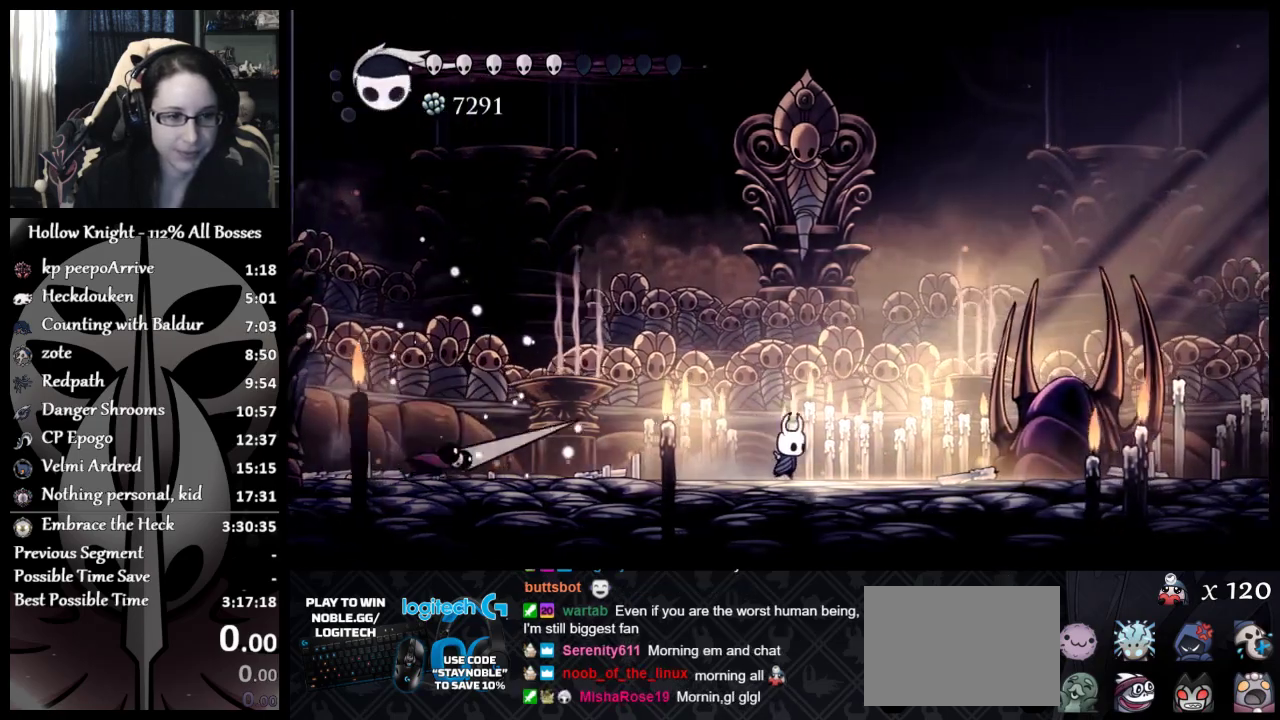
Gameplay with a controller (Xbox layout); each line is a JSON object with the inputs held at the frame after it. "events" lists button and stick changes between this image and that frame as [ms after this image, input, new state], when the widget could be followed in between. Not read: R1 R3 right_stick.
{"buttons": [], "left_stick": "center", "events": [[367, "left_stick", "down-right"], [501, "left_stick", "center"]]}
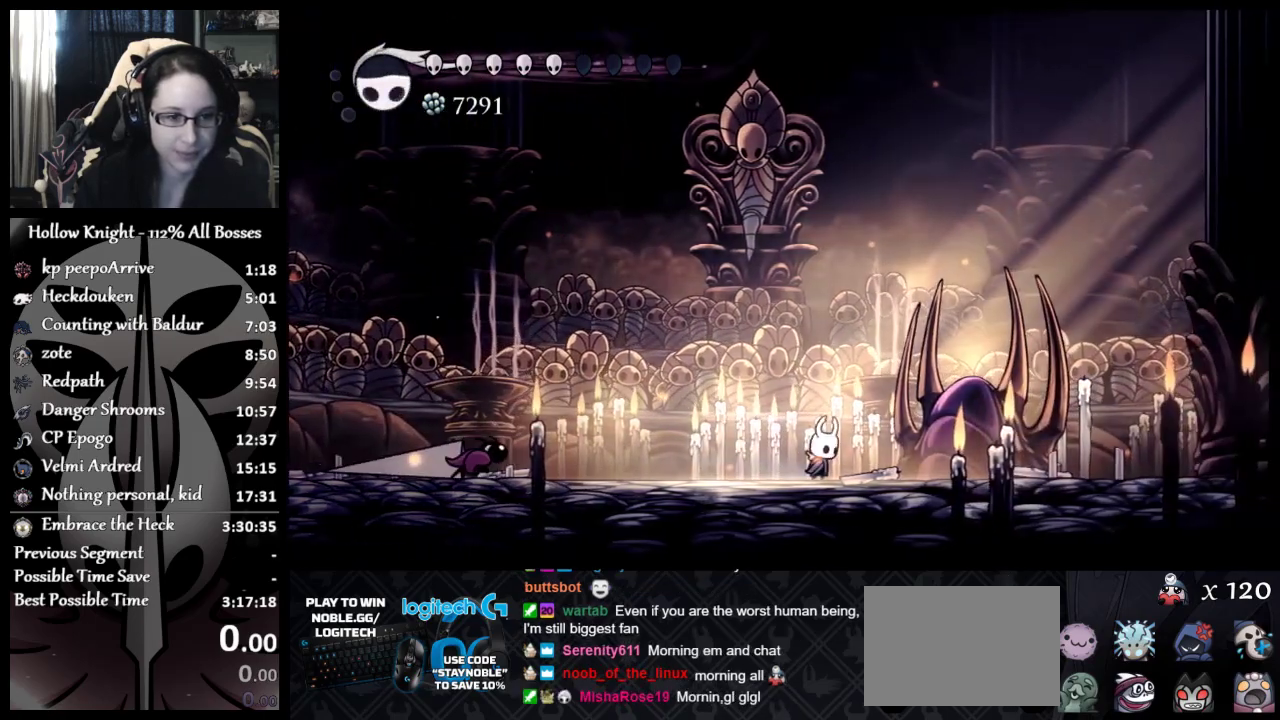
{"buttons": [], "left_stick": "left", "events": [[150, "left_stick", "left"]]}
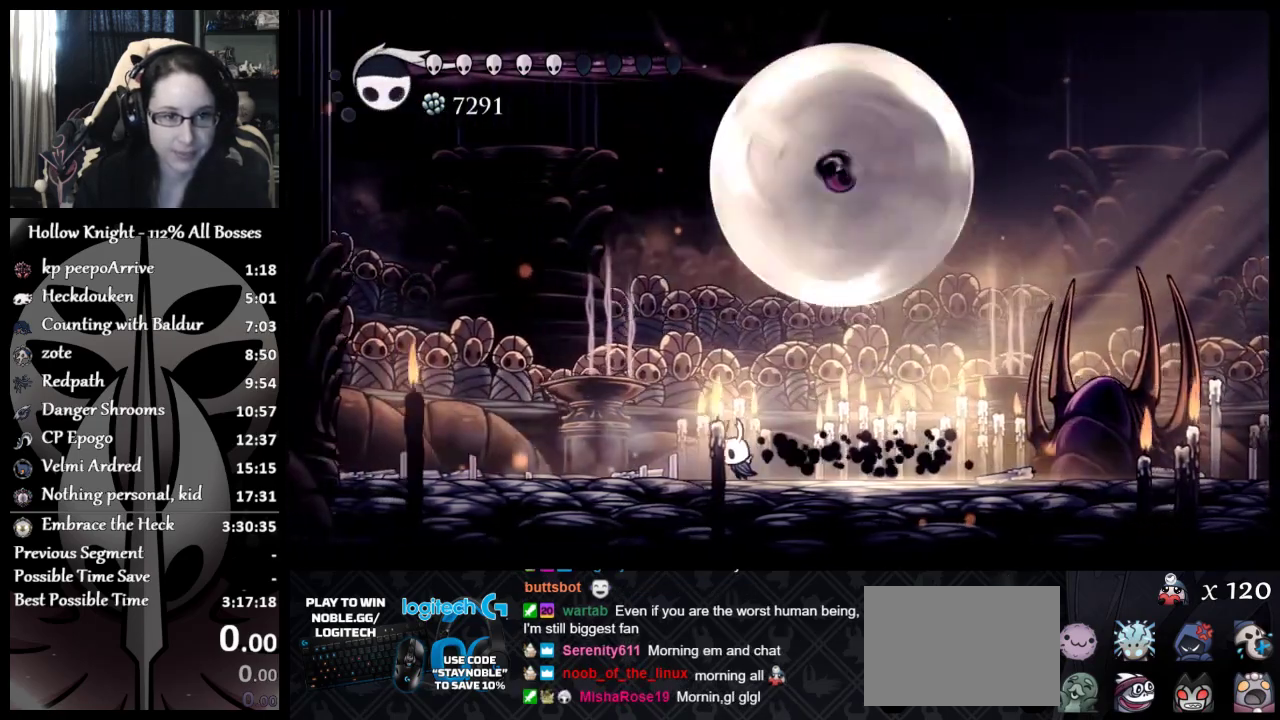
{"buttons": ["X"], "left_stick": "right", "events": [[67, "A", "down"], [150, "left_stick", "down-right"], [234, "left_stick", "right"], [284, "A", "up"], [300, "left_stick", "center"], [384, "left_stick", "right"], [434, "X", "down"]]}
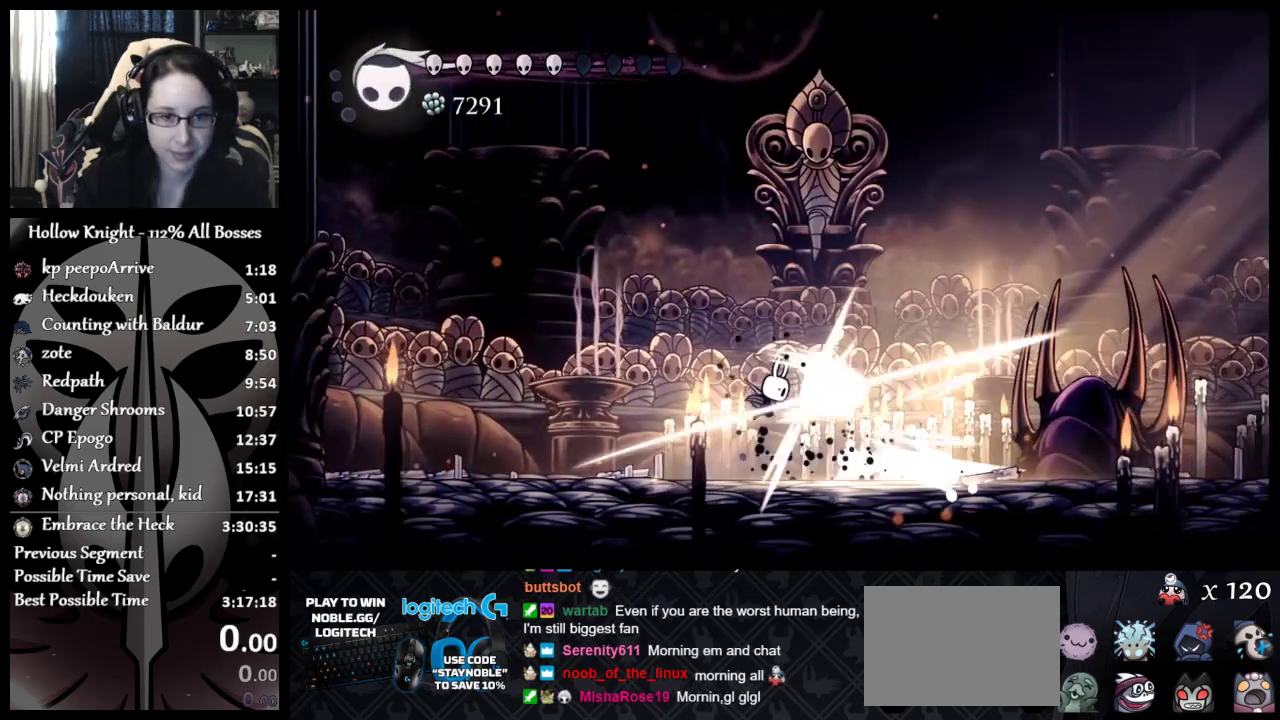
{"buttons": [], "left_stick": "left", "events": [[50, "X", "up"], [116, "X", "down"], [233, "X", "up"], [333, "X", "down"], [467, "X", "up"], [467, "left_stick", "left"]]}
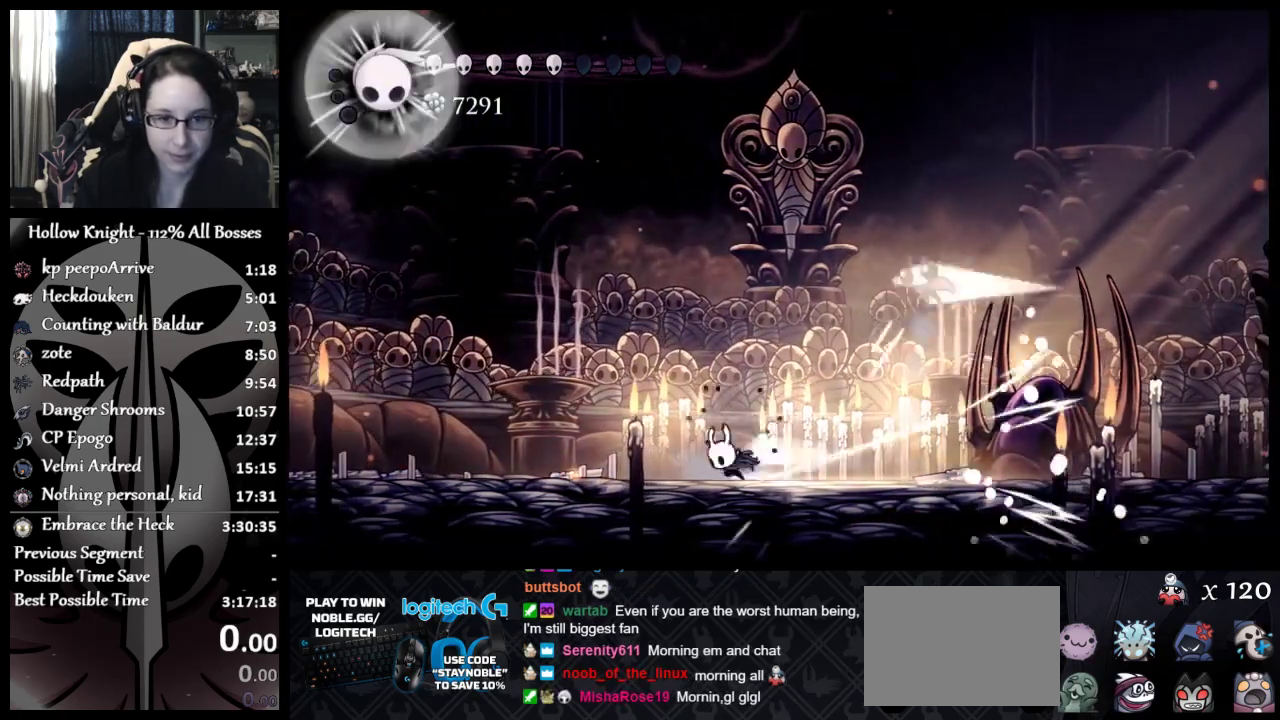
{"buttons": [], "left_stick": "down-right", "events": [[350, "left_stick", "down-right"]]}
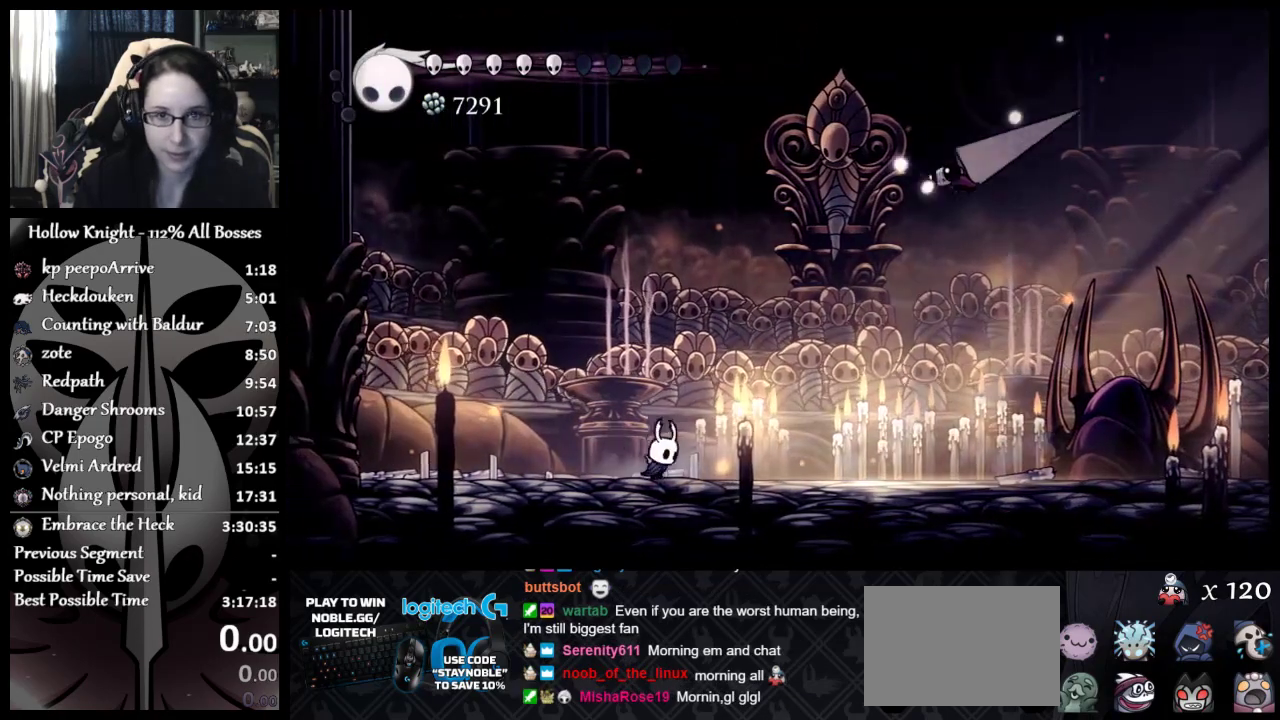
{"buttons": ["A"], "left_stick": "left", "events": [[116, "left_stick", "right"], [283, "left_stick", "up-left"], [333, "left_stick", "left"], [483, "A", "down"]]}
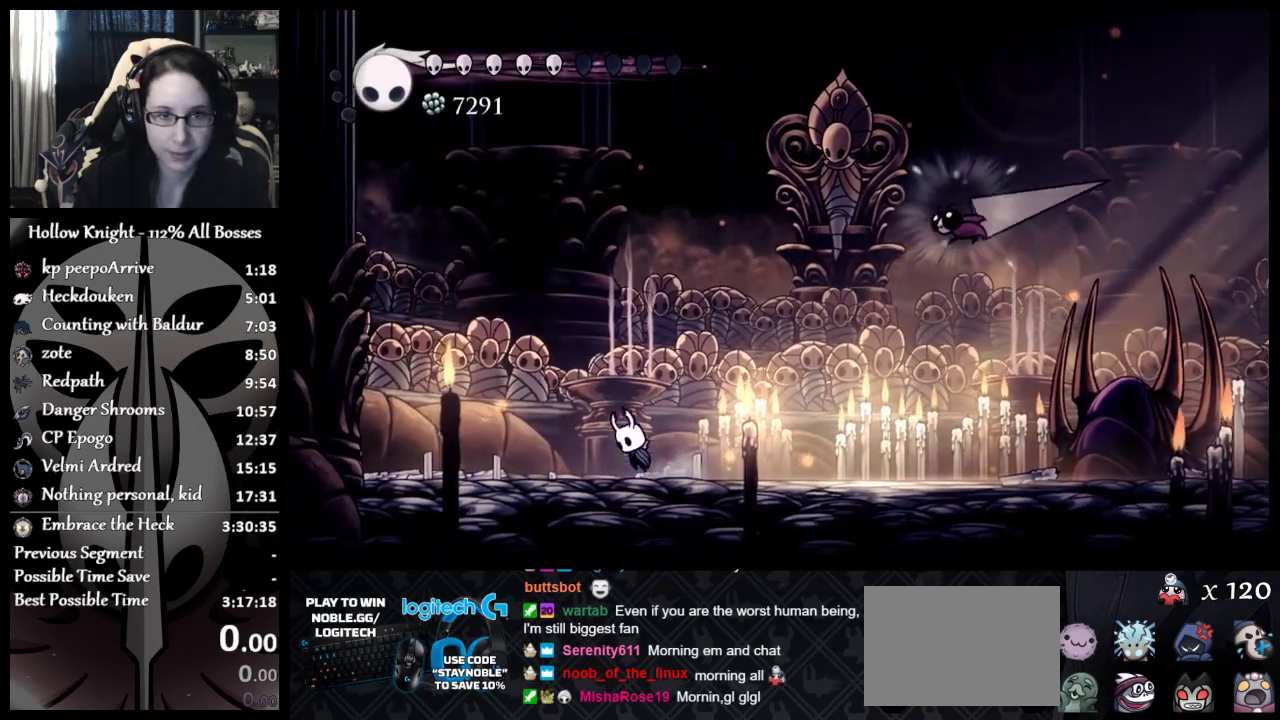
{"buttons": ["A"], "left_stick": "up-left", "events": [[284, "left_stick", "up-left"]]}
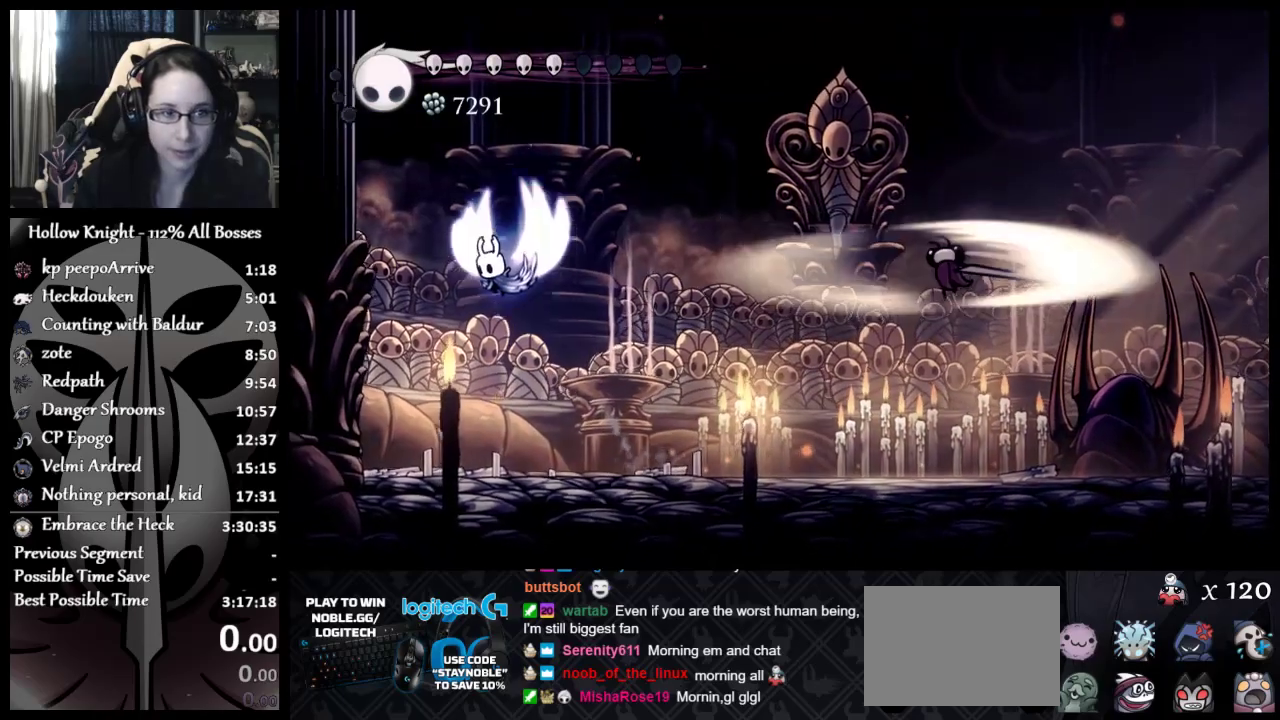
{"buttons": ["A"], "left_stick": "down-right", "events": [[100, "left_stick", "center"], [317, "left_stick", "right"], [400, "left_stick", "down-right"]]}
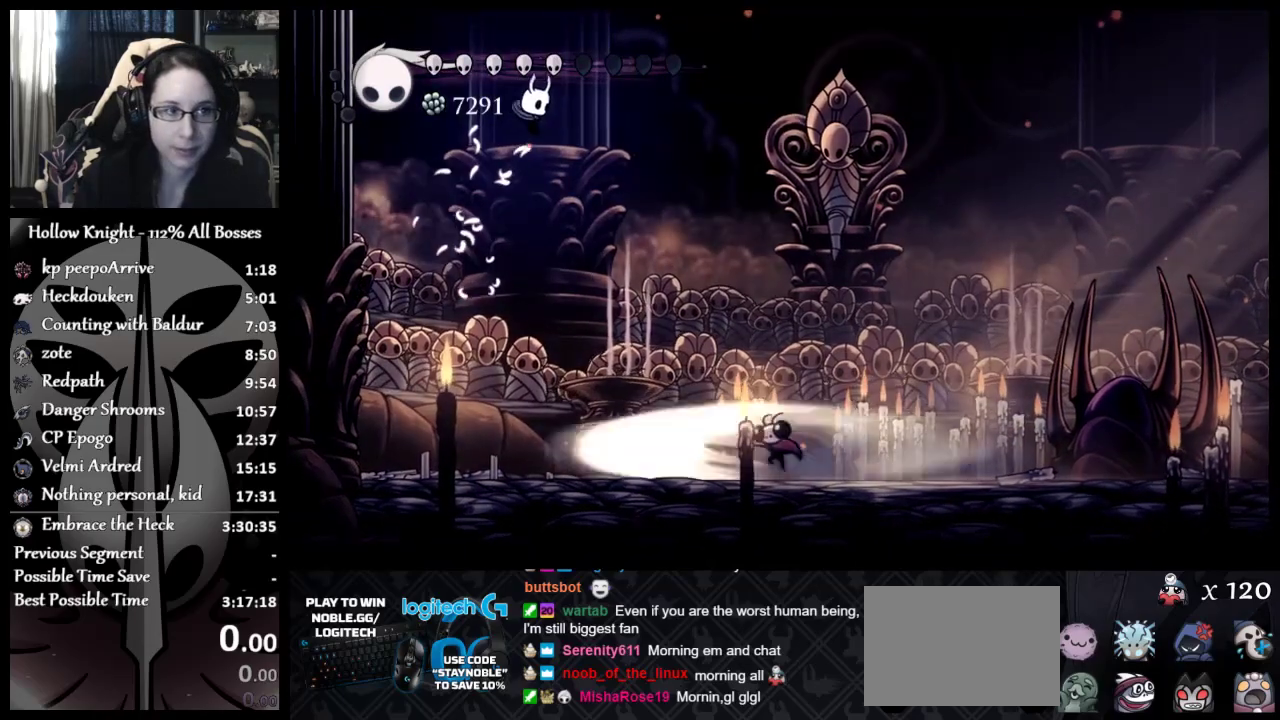
{"buttons": ["R2", "L3"], "left_stick": "down", "events": [[100, "left_stick", "down"], [134, "R2", "down"], [150, "A", "up"], [150, "L3", "down"], [417, "R2", "up"], [467, "R2", "down"]]}
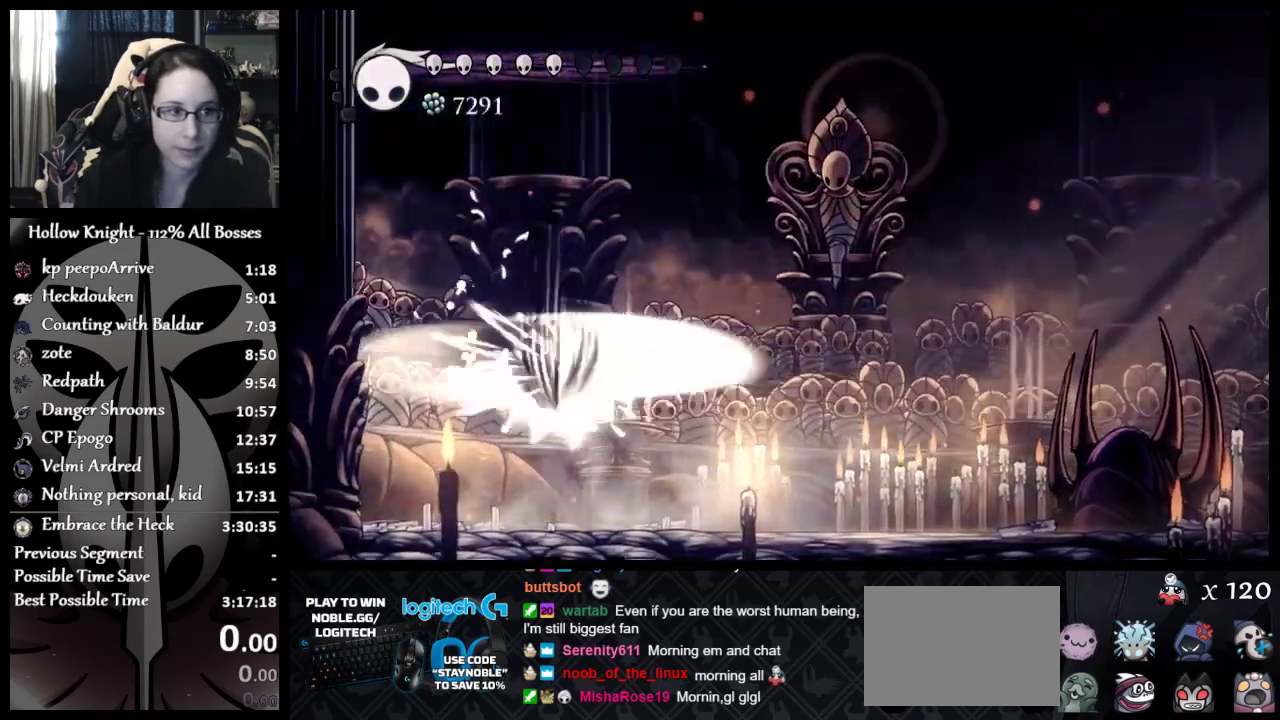
{"buttons": [], "left_stick": "down-right"}
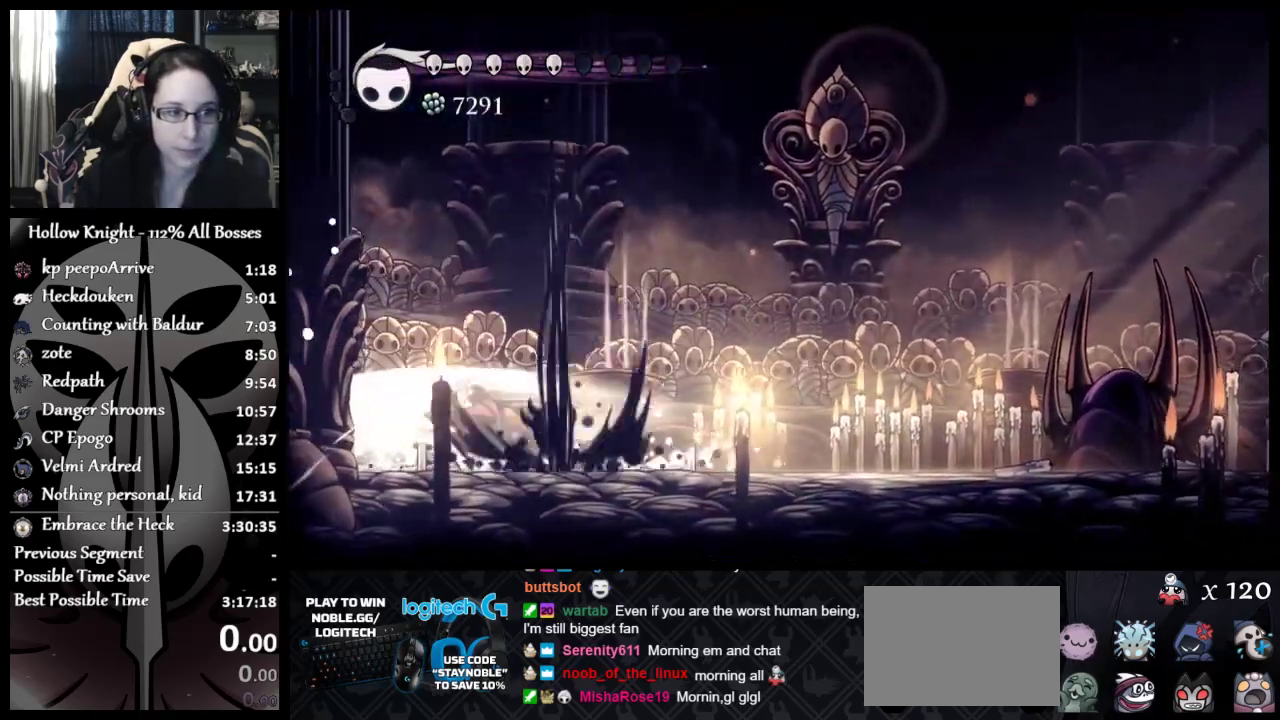
{"buttons": ["A"], "left_stick": "right", "events": [[33, "left_stick", "right"], [400, "A", "down"]]}
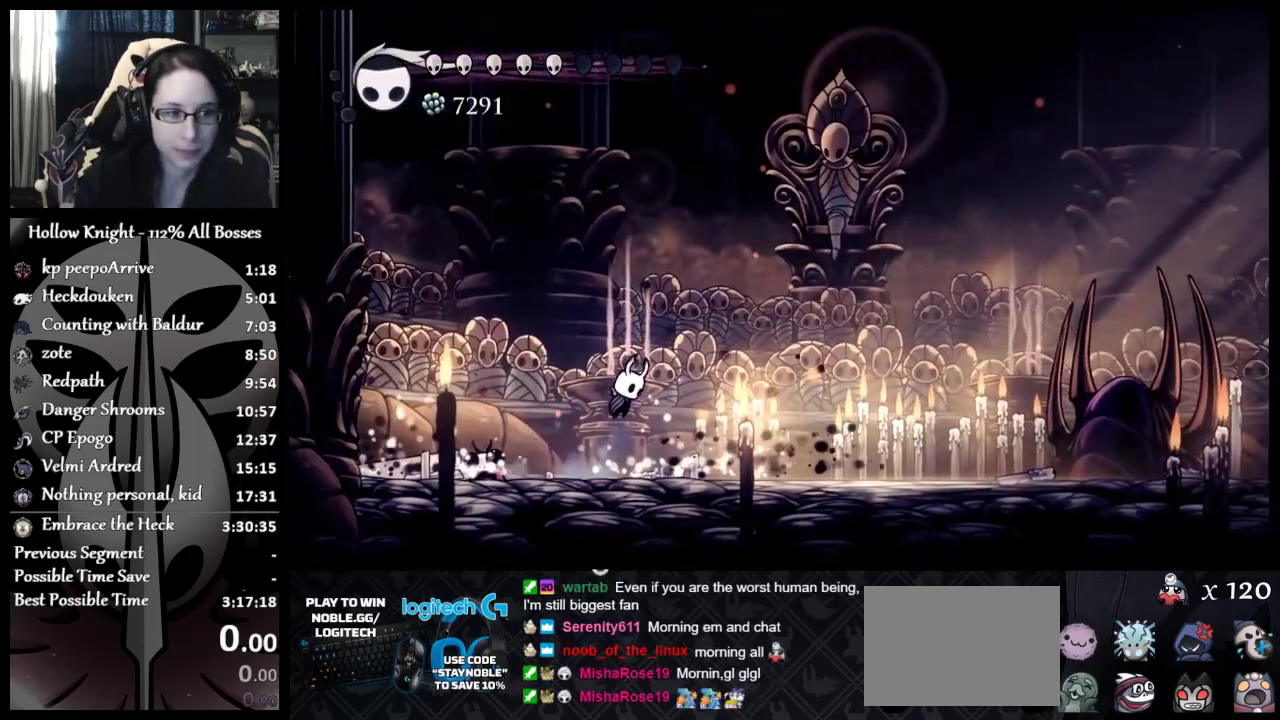
{"buttons": [], "left_stick": "left", "events": [[267, "A", "up"], [283, "left_stick", "left"]]}
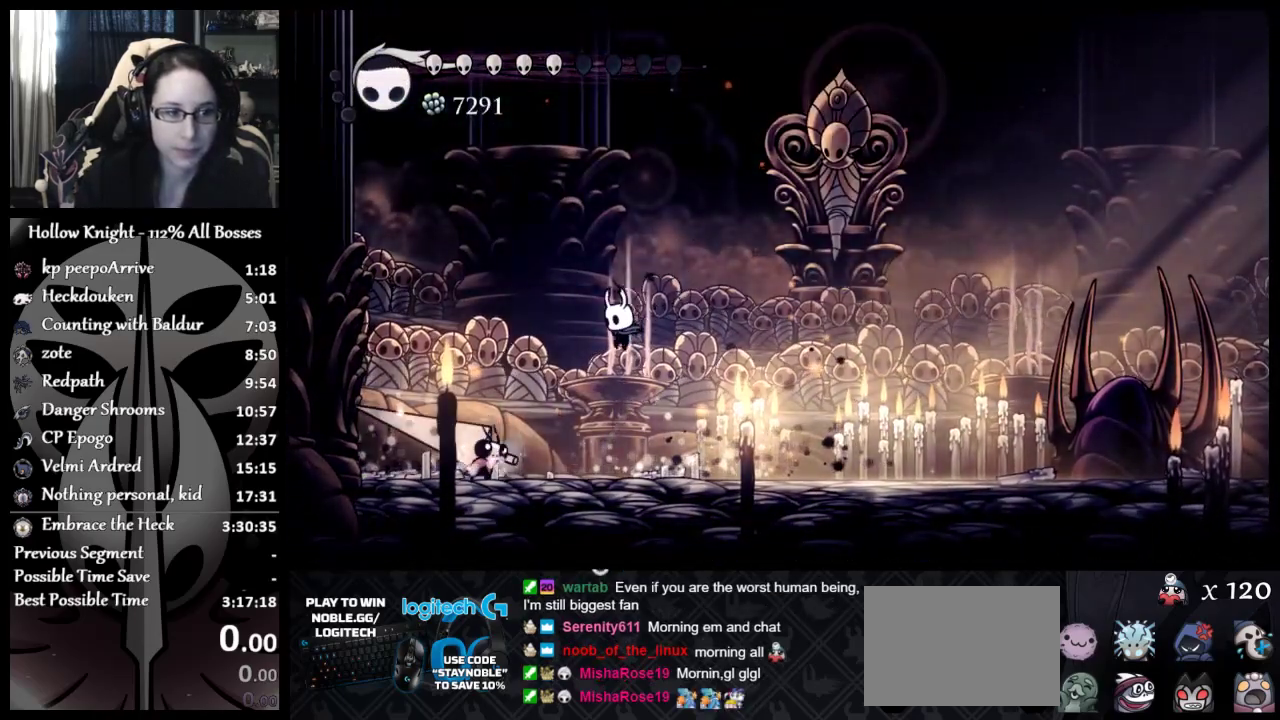
{"buttons": [], "left_stick": "right", "events": [[117, "X", "down"], [150, "left_stick", "down-right"], [217, "left_stick", "right"], [250, "X", "up"]]}
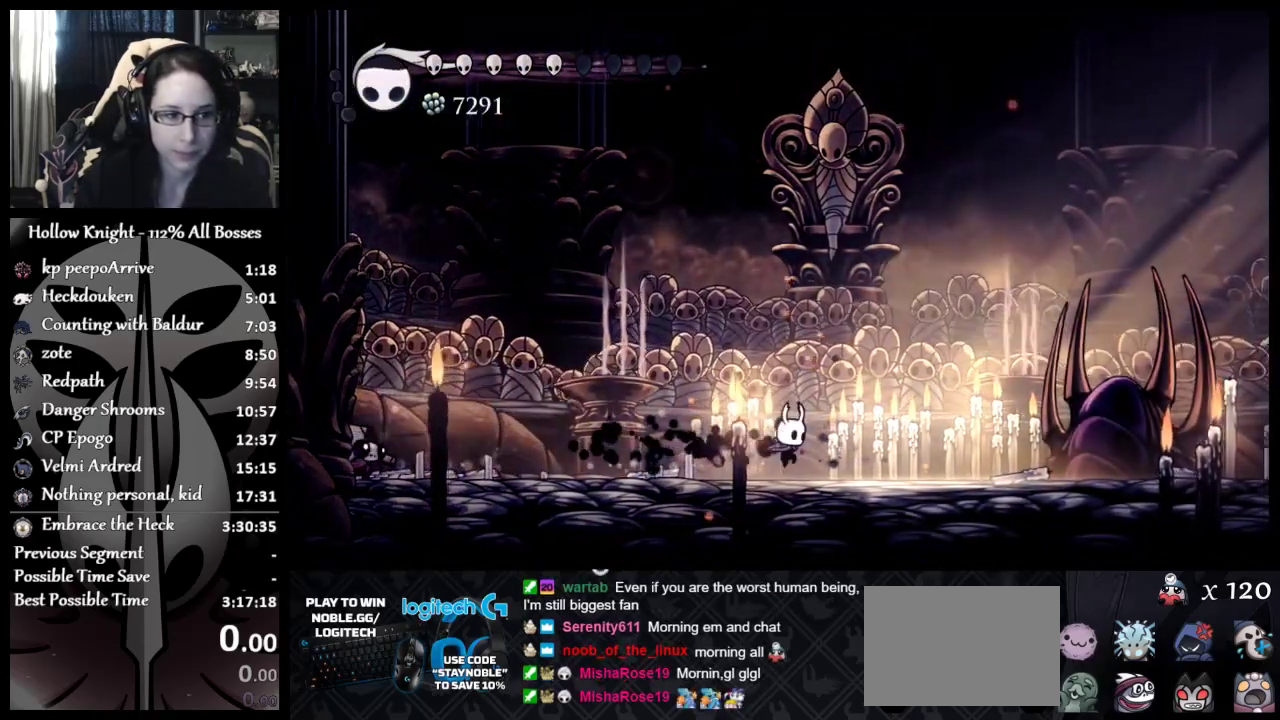
{"buttons": [], "left_stick": "right", "events": []}
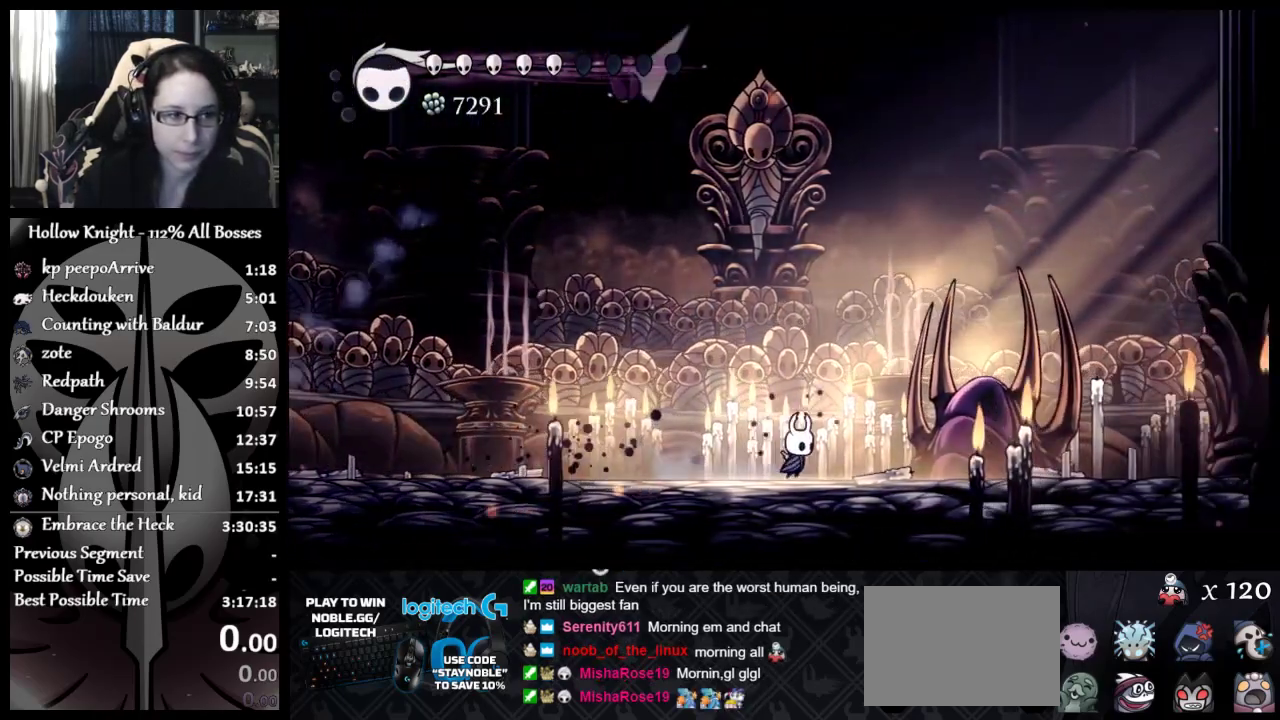
{"buttons": ["A", "R2"], "left_stick": "left", "events": [[417, "left_stick", "up-left"], [451, "A", "down"], [484, "R2", "down"], [484, "left_stick", "left"]]}
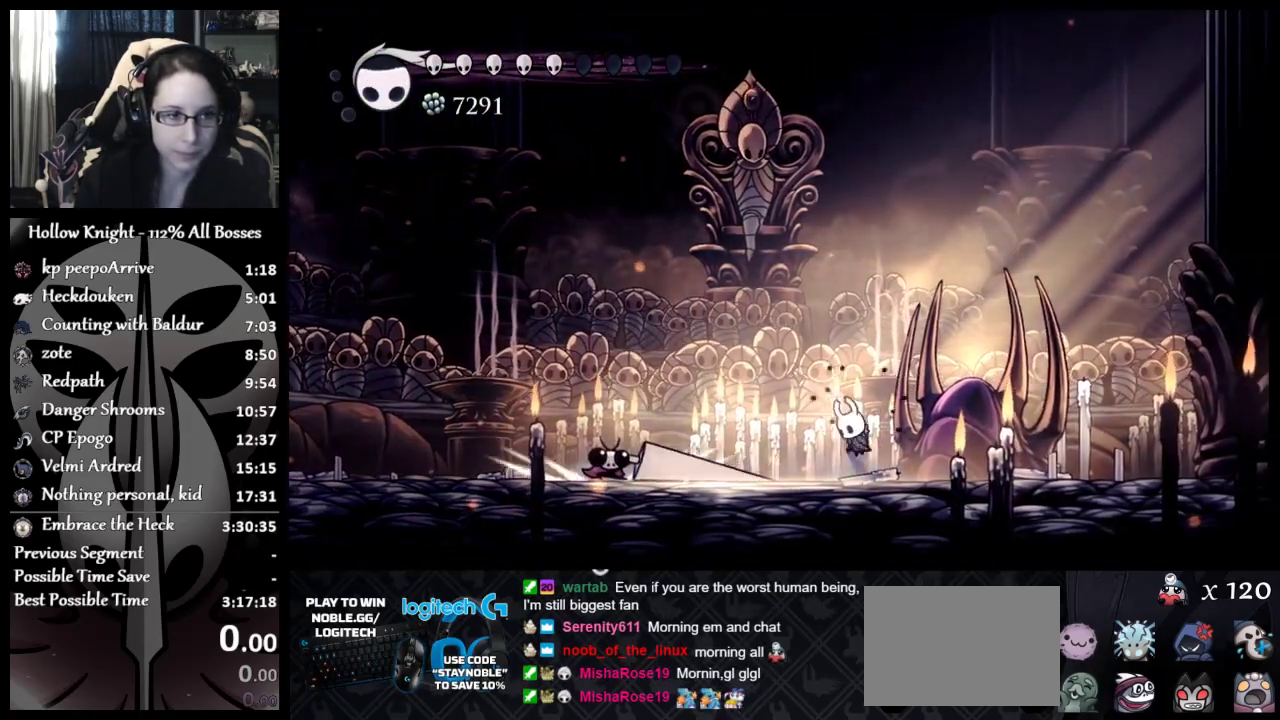
{"buttons": [], "left_stick": "left", "events": [[116, "A", "up"], [116, "R2", "up"], [183, "R2", "down"], [250, "R2", "up"], [300, "R2", "down"], [350, "R2", "up"], [400, "R2", "down"], [483, "R2", "up"]]}
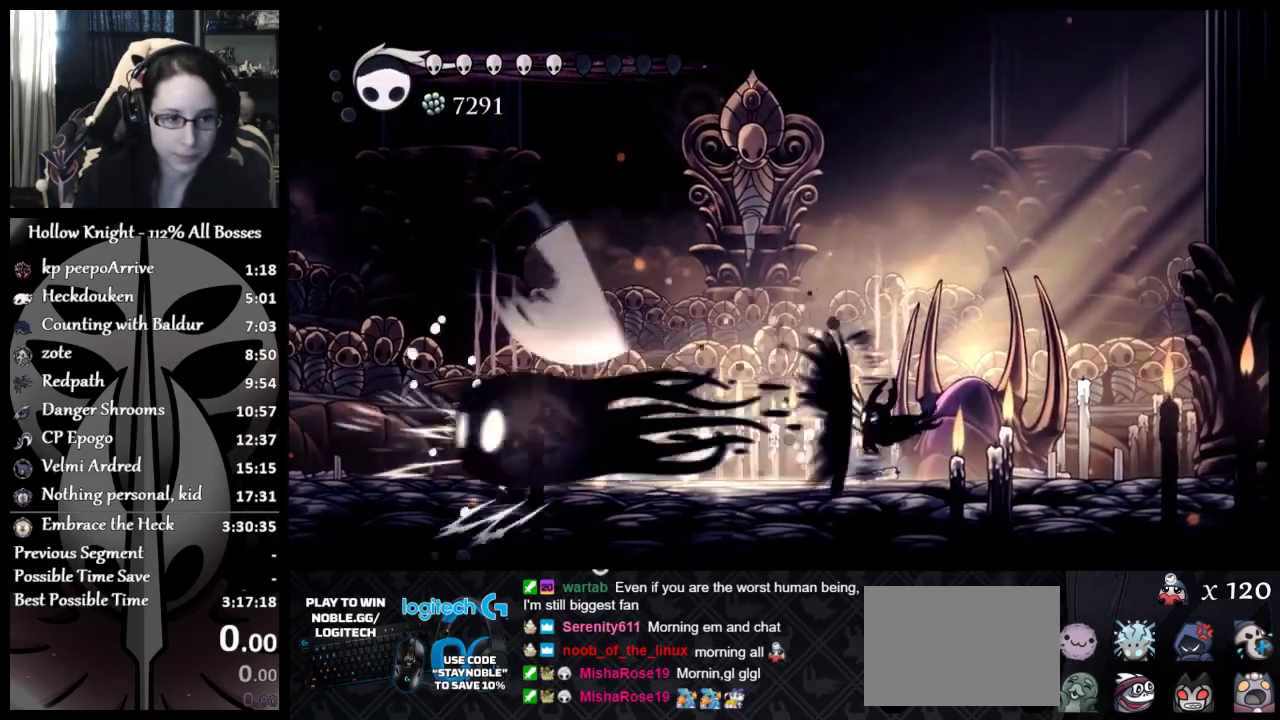
{"buttons": [], "left_stick": "left", "events": []}
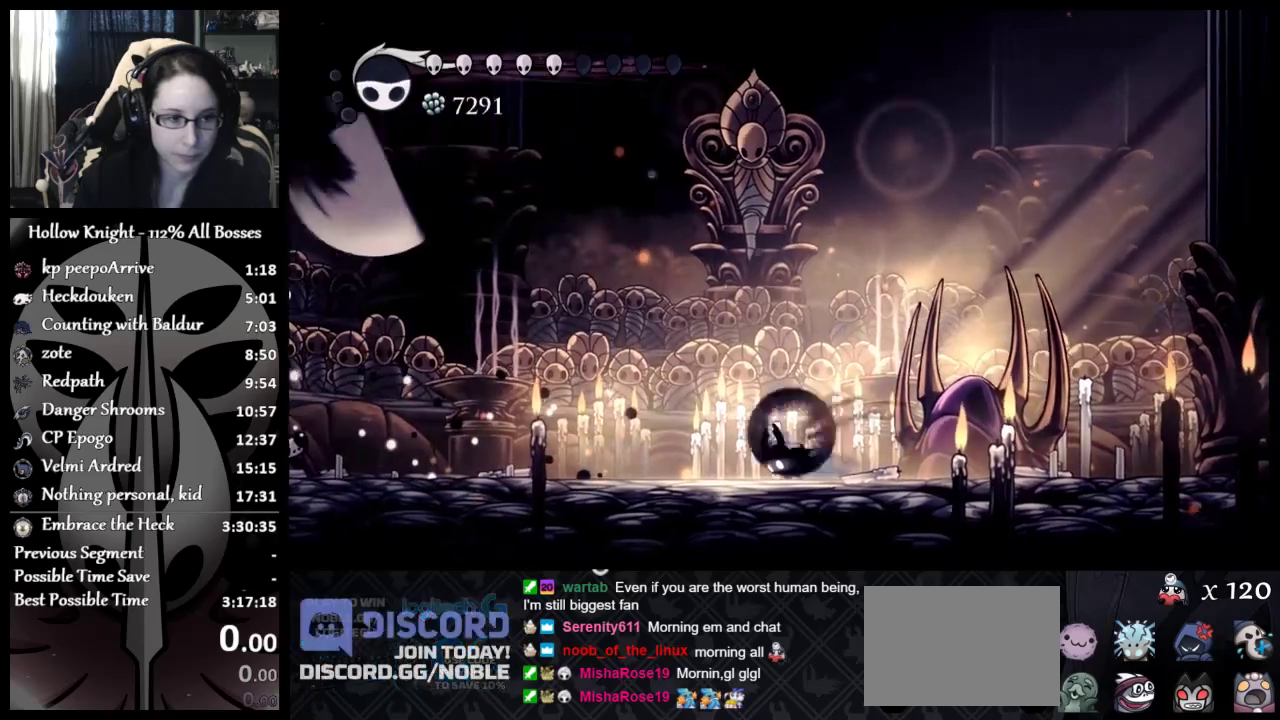
{"buttons": [], "left_stick": "left", "events": []}
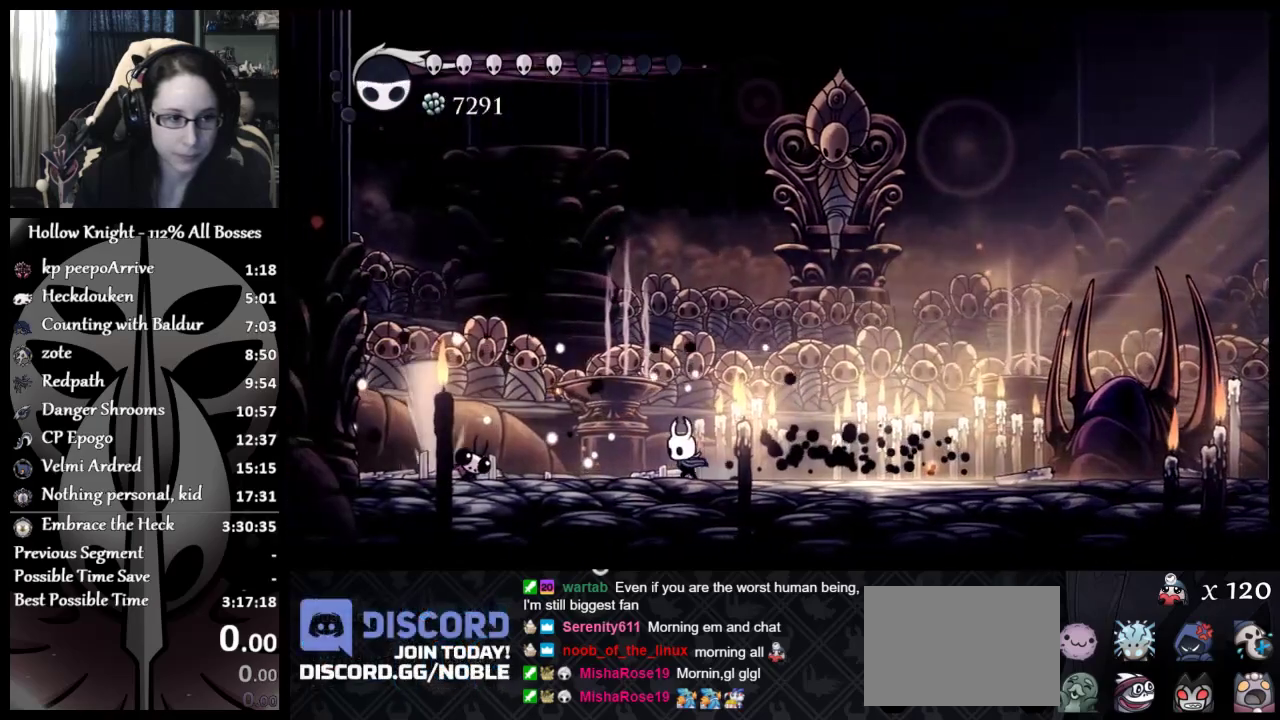
{"buttons": ["Y"], "left_stick": "up-left"}
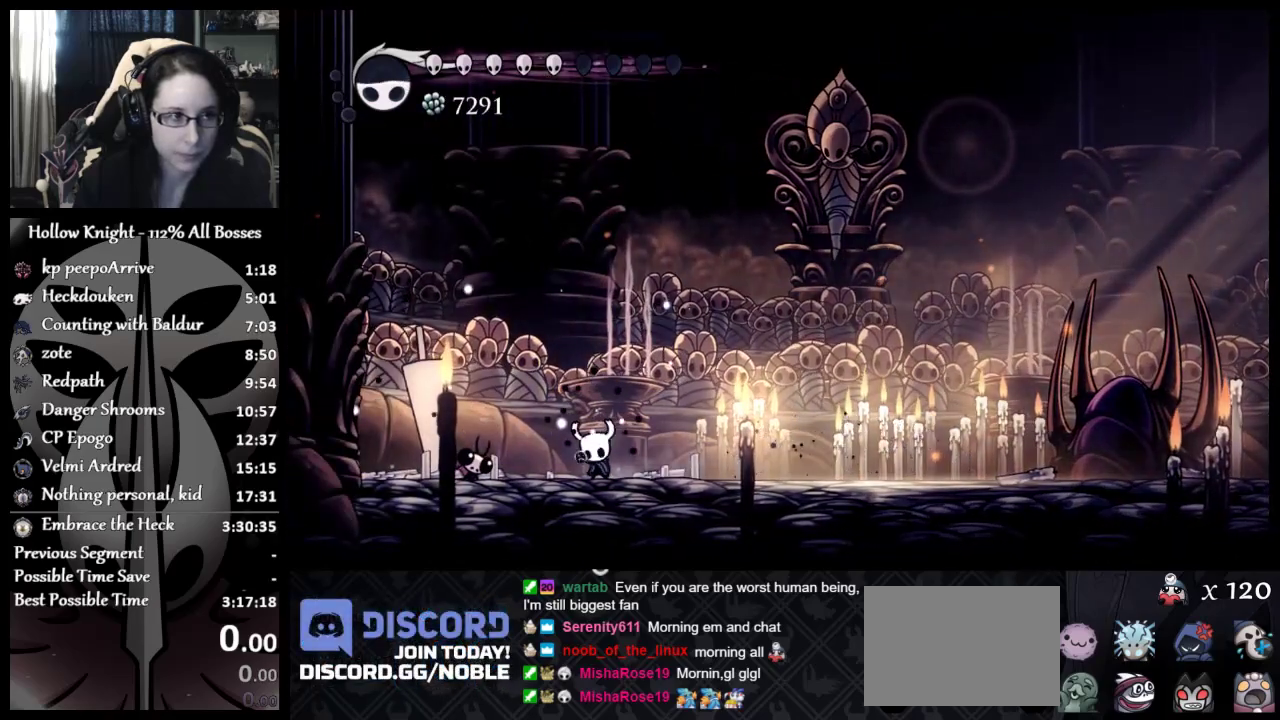
{"buttons": ["Y"], "left_stick": "center"}
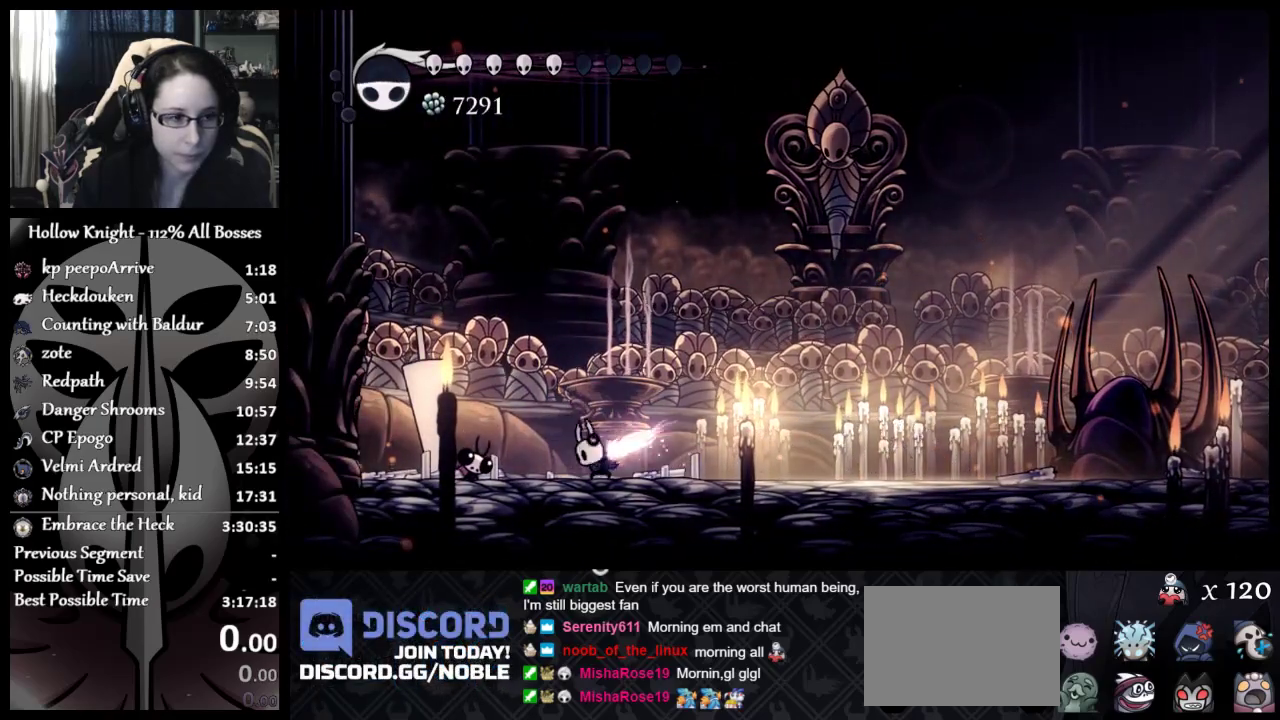
{"buttons": [], "left_stick": "left", "events": [[117, "left_stick", "left"], [251, "Y", "up"]]}
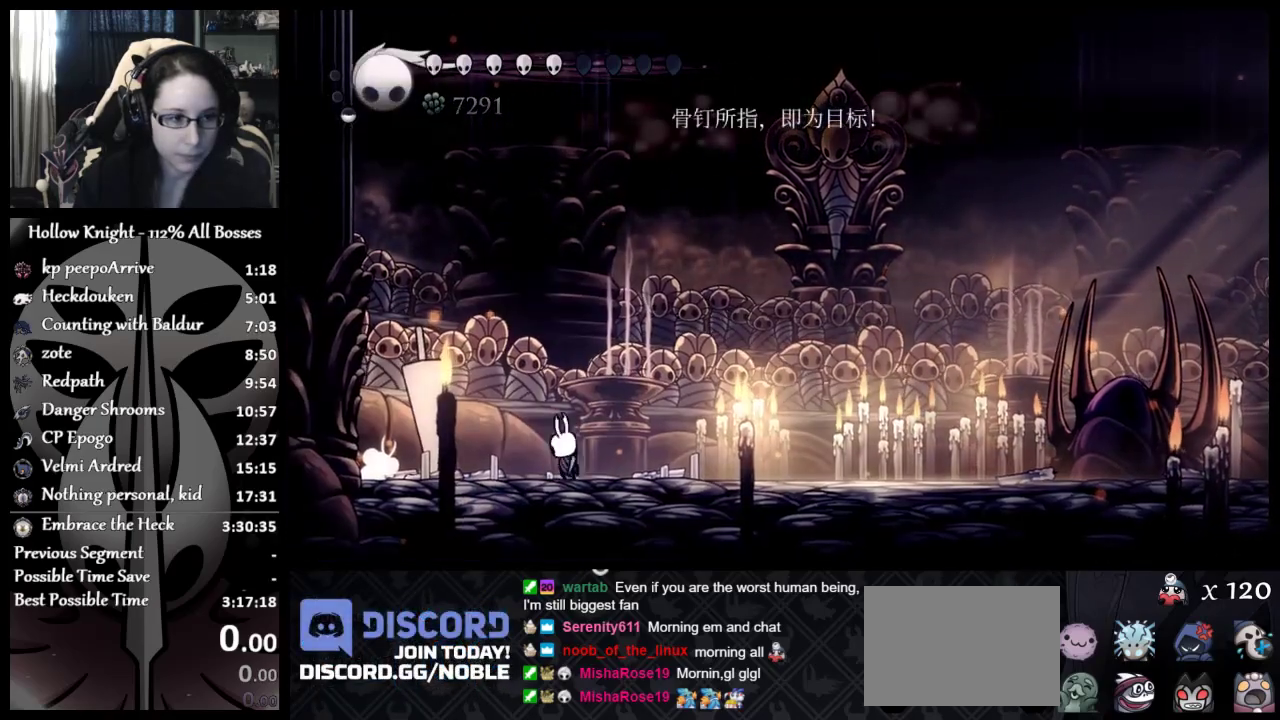
{"buttons": [], "left_stick": "left", "events": [[17, "X", "down"], [150, "X", "up"], [267, "left_stick", "center"], [400, "left_stick", "left"]]}